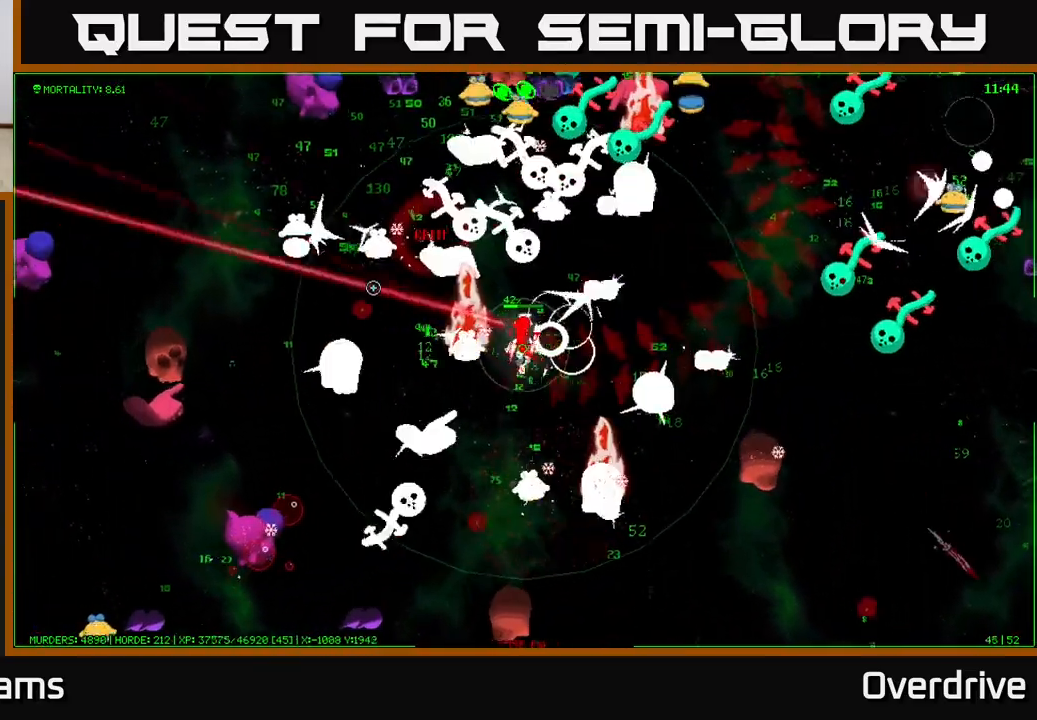
Gameplay with a controller (Xbox layout); each line is a JSON object with the inputs held at the frame after it. "events" lists button and stick changes between this image and that frame as [ms after this image, input, new state], when the widget could be followed in between.
{"buttons": [], "left_stick": "up-left", "right_stick": "left", "events": [[50, "left_stick", "up-left"], [200, "left_stick", "up"], [317, "left_stick", "left"], [483, "left_stick", "up-left"]]}
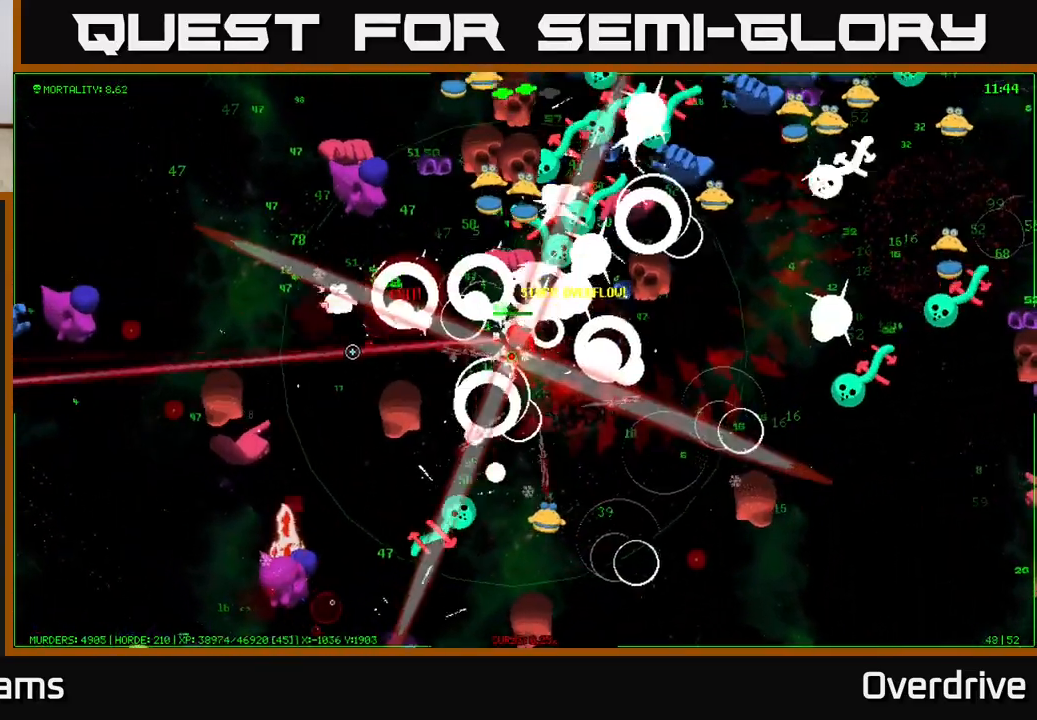
{"buttons": [], "left_stick": "up-left", "right_stick": "left", "events": [[83, "left_stick", "left"], [217, "left_stick", "up-left"], [317, "left_stick", "left"], [417, "left_stick", "up-left"]]}
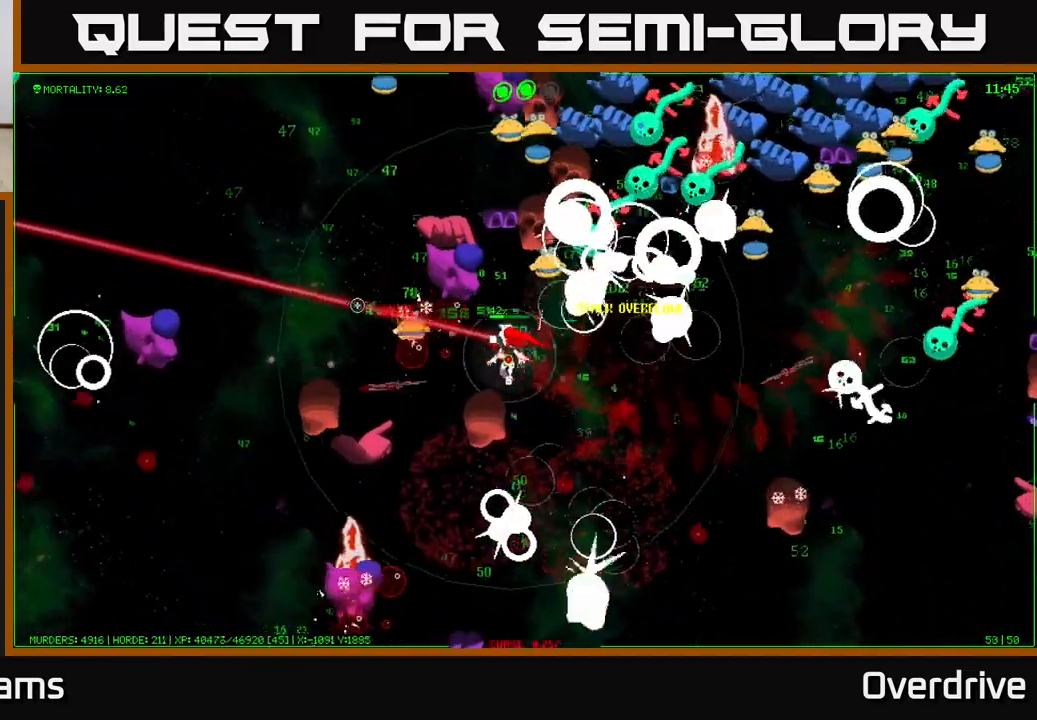
{"buttons": [], "left_stick": "left", "right_stick": "up-left", "events": [[67, "left_stick", "down-left"], [267, "left_stick", "left"], [400, "left_stick", "down-left"], [483, "right_stick", "up-left"], [500, "left_stick", "left"]]}
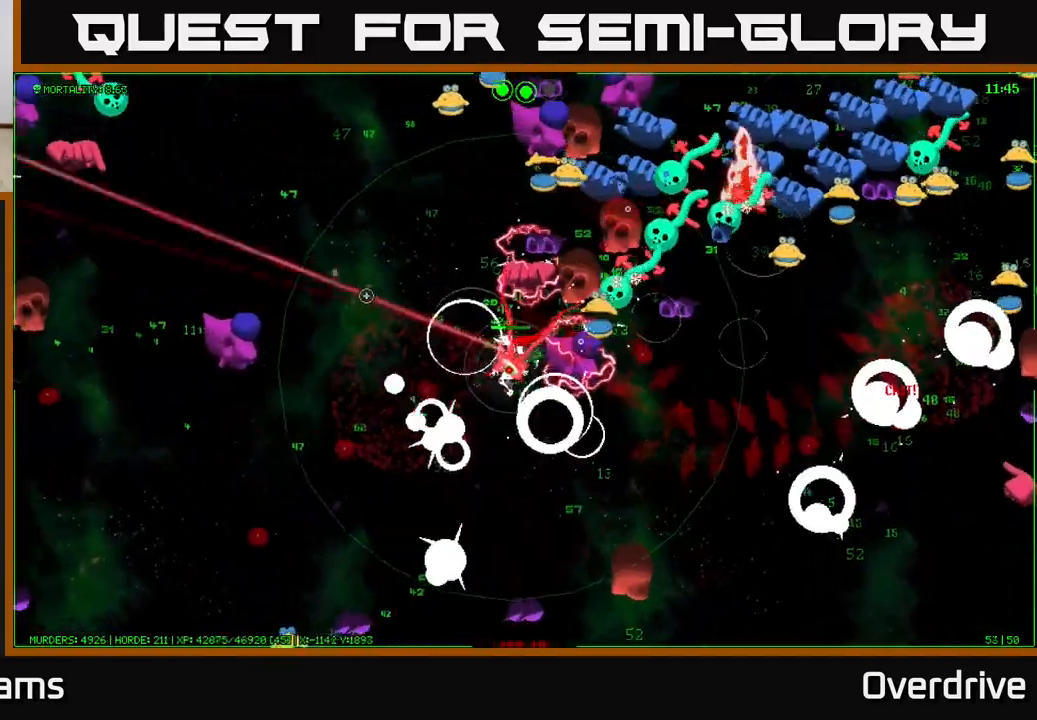
{"buttons": [], "left_stick": "up-left", "right_stick": "up-right", "events": [[100, "left_stick", "up-left"], [400, "right_stick", "up-right"]]}
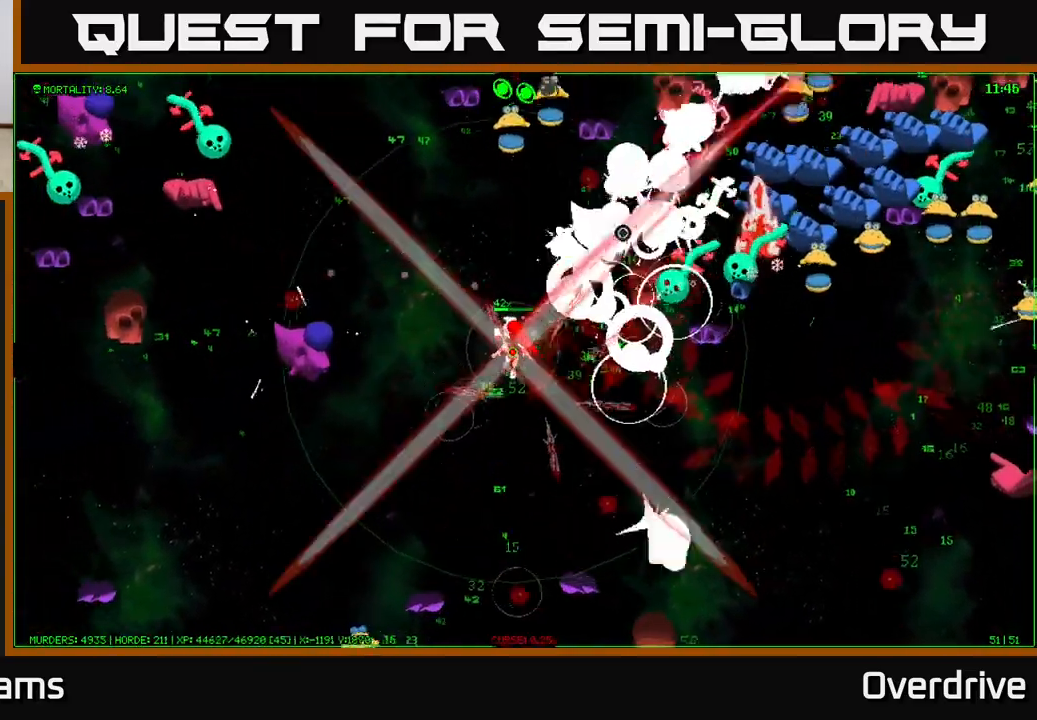
{"buttons": [], "left_stick": "up-left", "right_stick": "up-right", "events": []}
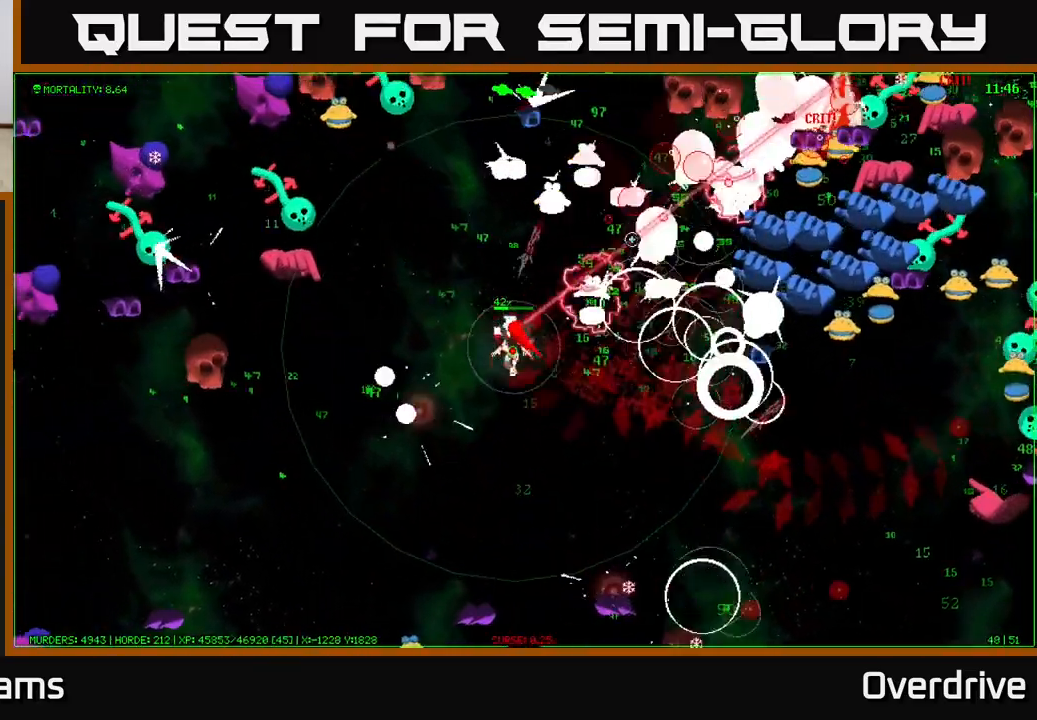
{"buttons": [], "left_stick": "up", "right_stick": "up", "events": [[300, "right_stick", "up"], [500, "left_stick", "up"]]}
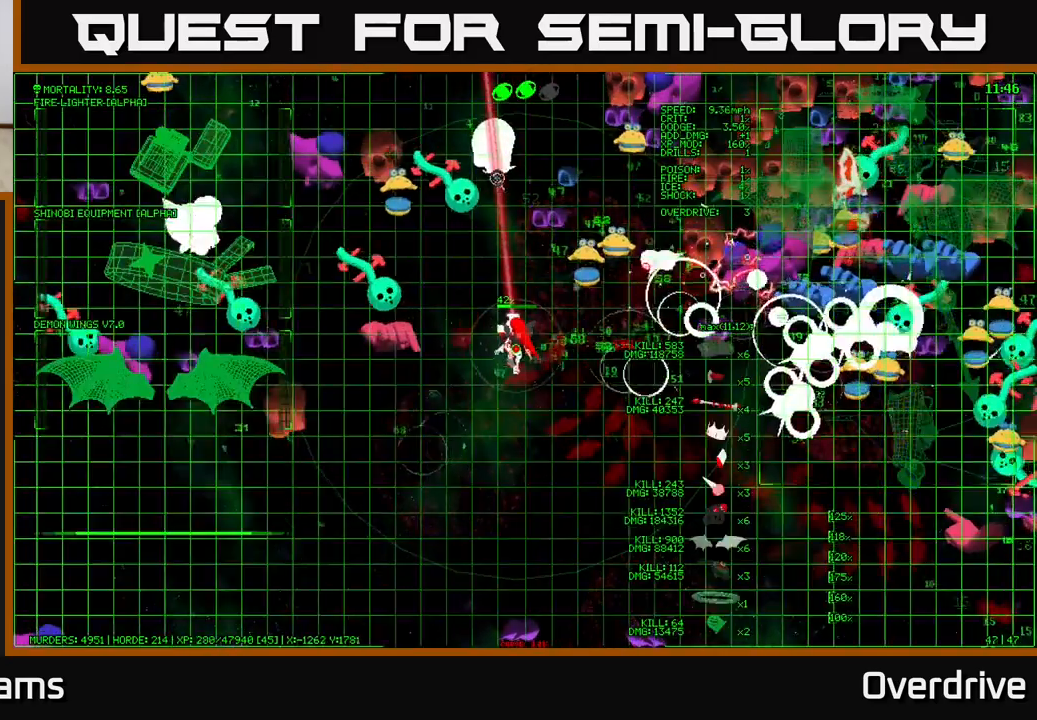
{"buttons": [], "left_stick": "down", "right_stick": "up-left", "events": [[433, "right_stick", "up-left"], [483, "left_stick", "down"]]}
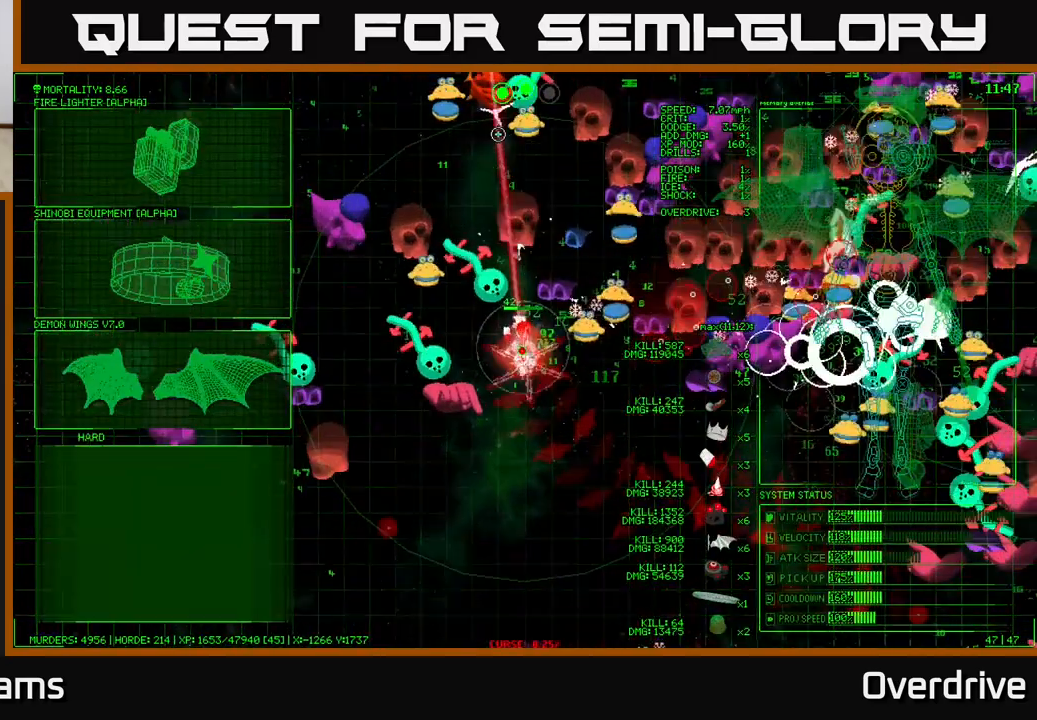
{"buttons": [], "left_stick": "down", "right_stick": "up-left", "events": []}
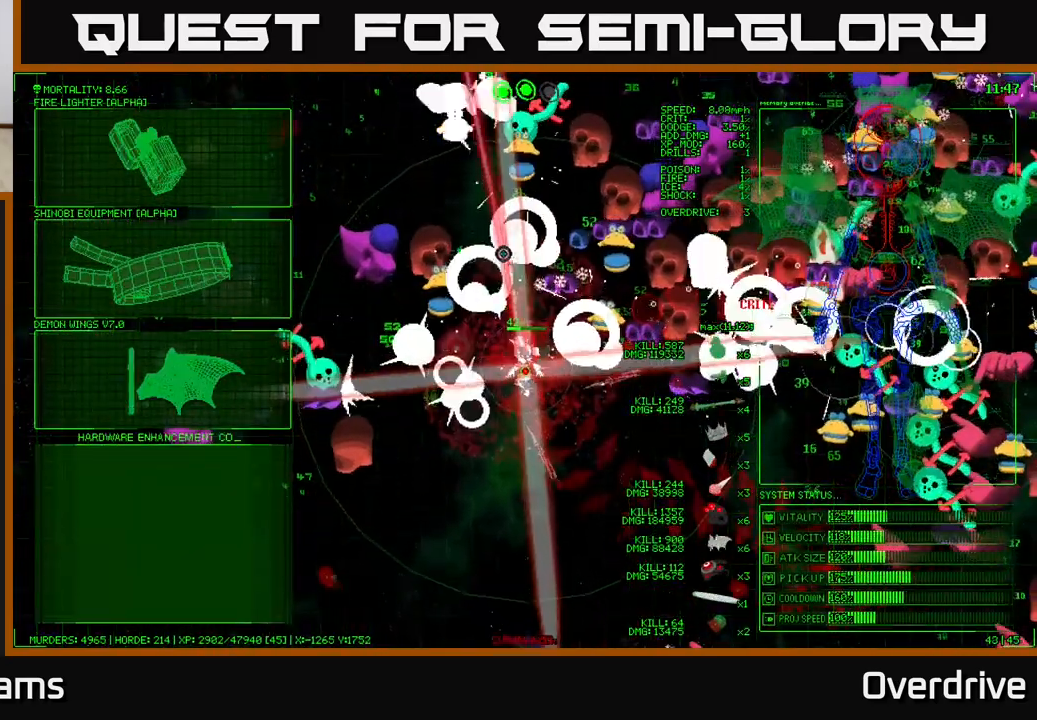
{"buttons": [], "left_stick": "down", "right_stick": "down-left", "events": [[150, "right_stick", "left"], [383, "right_stick", "down-left"]]}
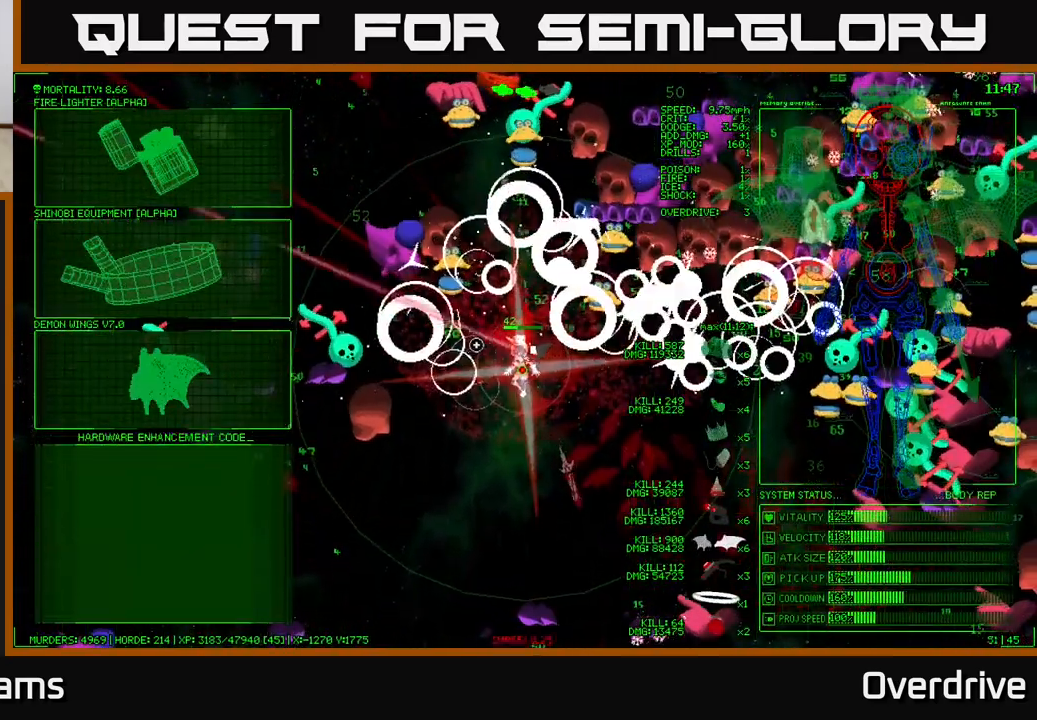
{"buttons": [], "left_stick": "up", "right_stick": "center", "events": [[50, "left_stick", "center"], [67, "right_stick", "center"], [233, "left_stick", "down-left"], [400, "left_stick", "up-left"], [467, "left_stick", "up"]]}
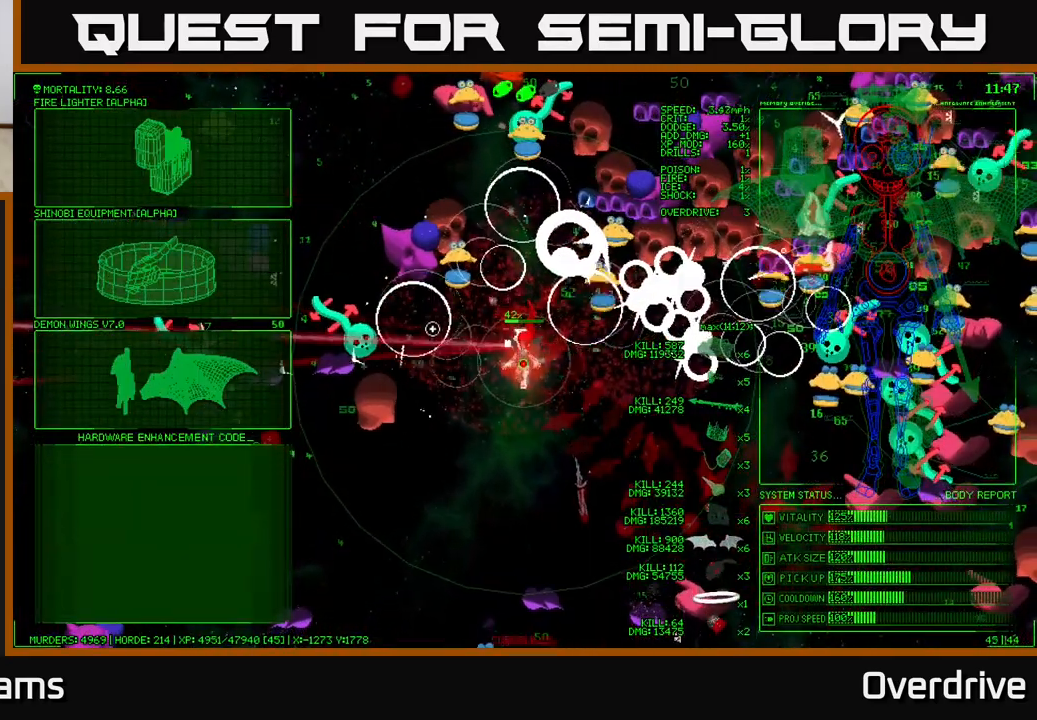
{"buttons": [], "left_stick": "up-right", "right_stick": "center", "events": [[150, "left_stick", "up-right"]]}
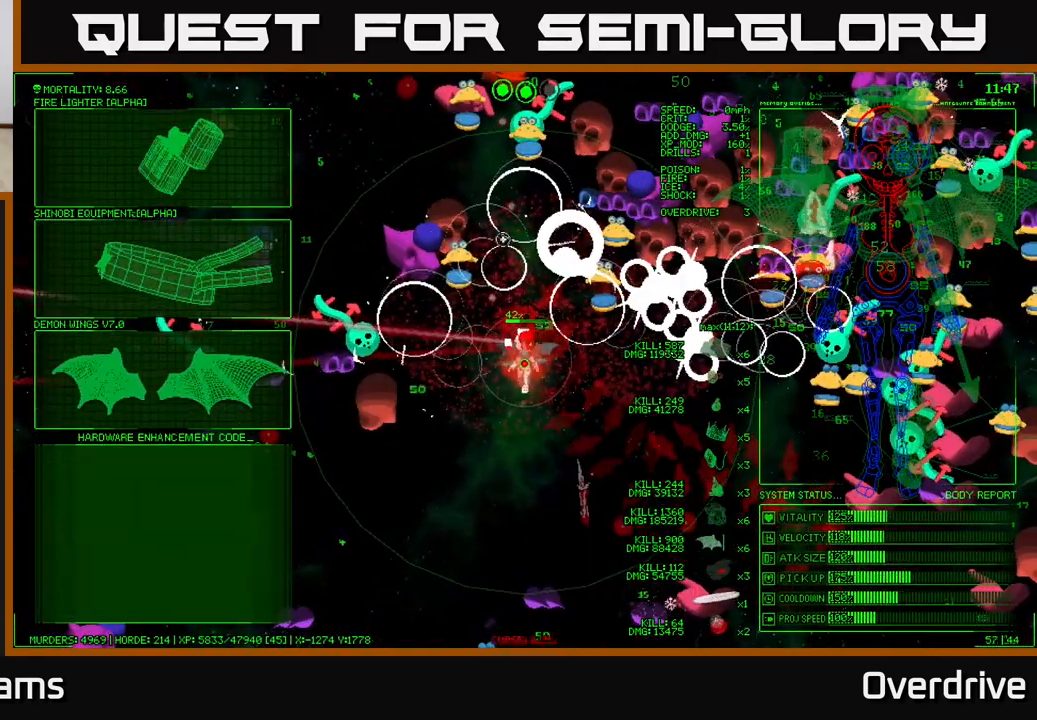
{"buttons": [], "left_stick": "left", "right_stick": "center", "events": [[83, "left_stick", "down"], [300, "left_stick", "down-left"], [483, "left_stick", "left"]]}
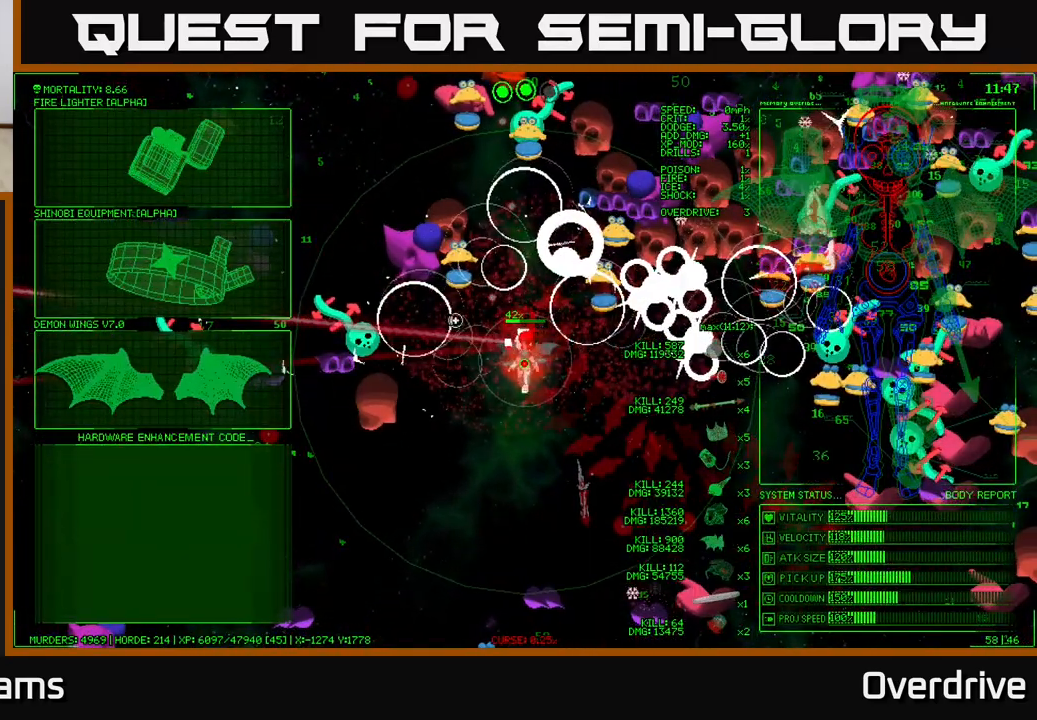
{"buttons": [], "left_stick": "left", "right_stick": "center", "events": [[250, "left_stick", "down-left"], [500, "left_stick", "left"]]}
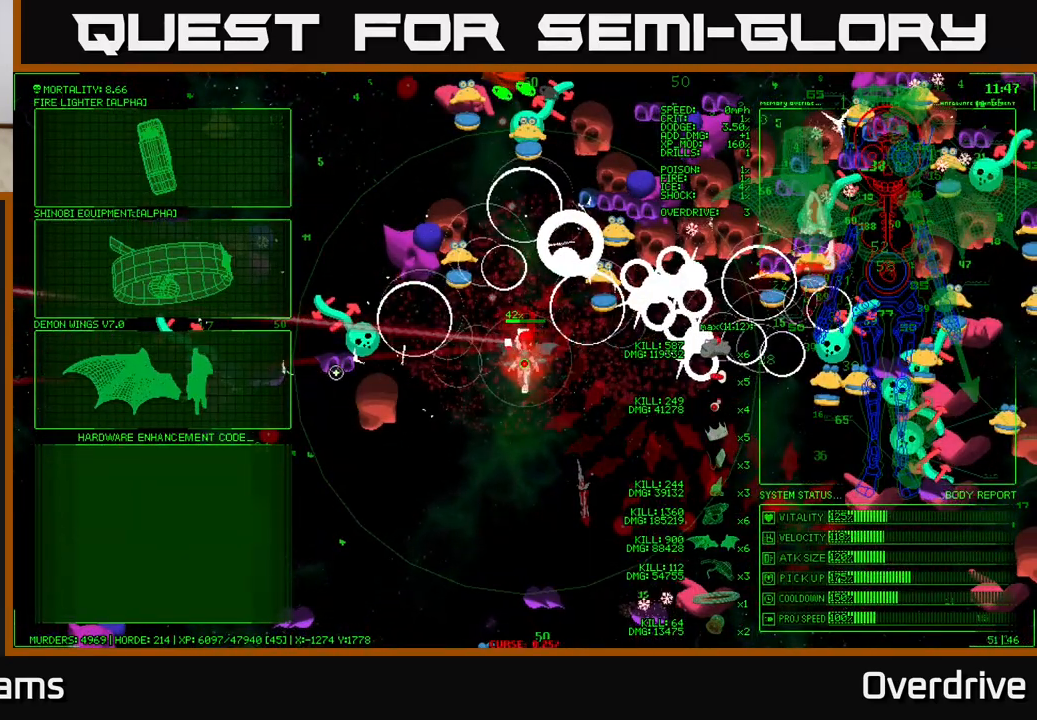
{"buttons": [], "left_stick": "down", "right_stick": "center", "events": [[300, "A", "down"], [333, "left_stick", "center"], [400, "A", "up"], [400, "left_stick", "down"]]}
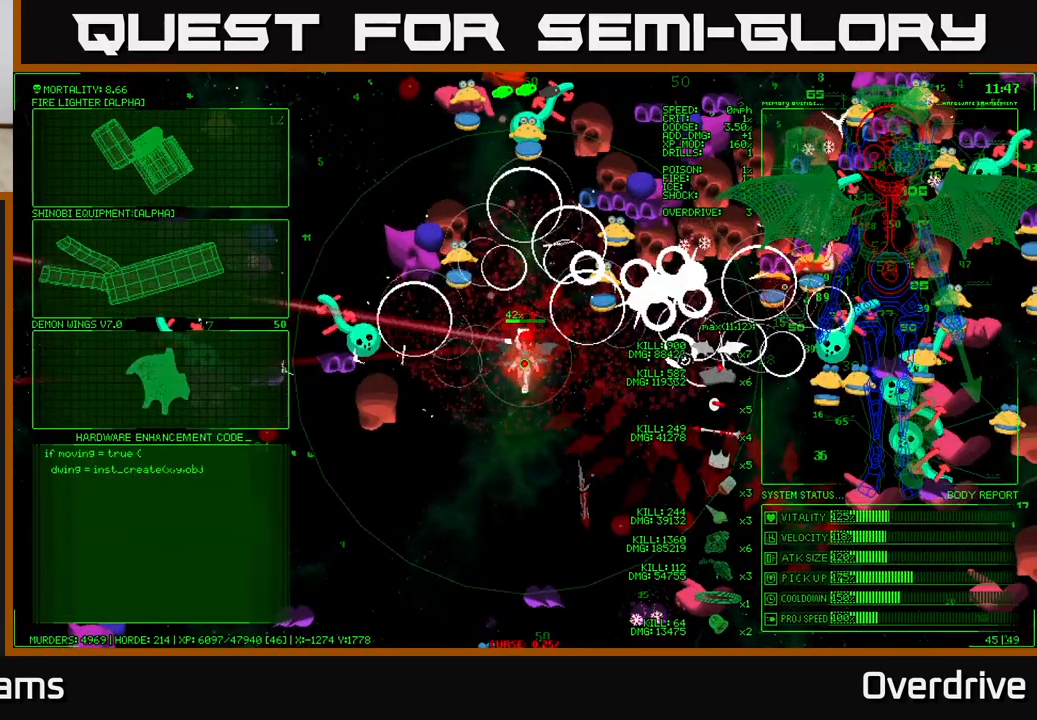
{"buttons": [], "left_stick": "down", "right_stick": "left", "events": [[83, "right_stick", "left"]]}
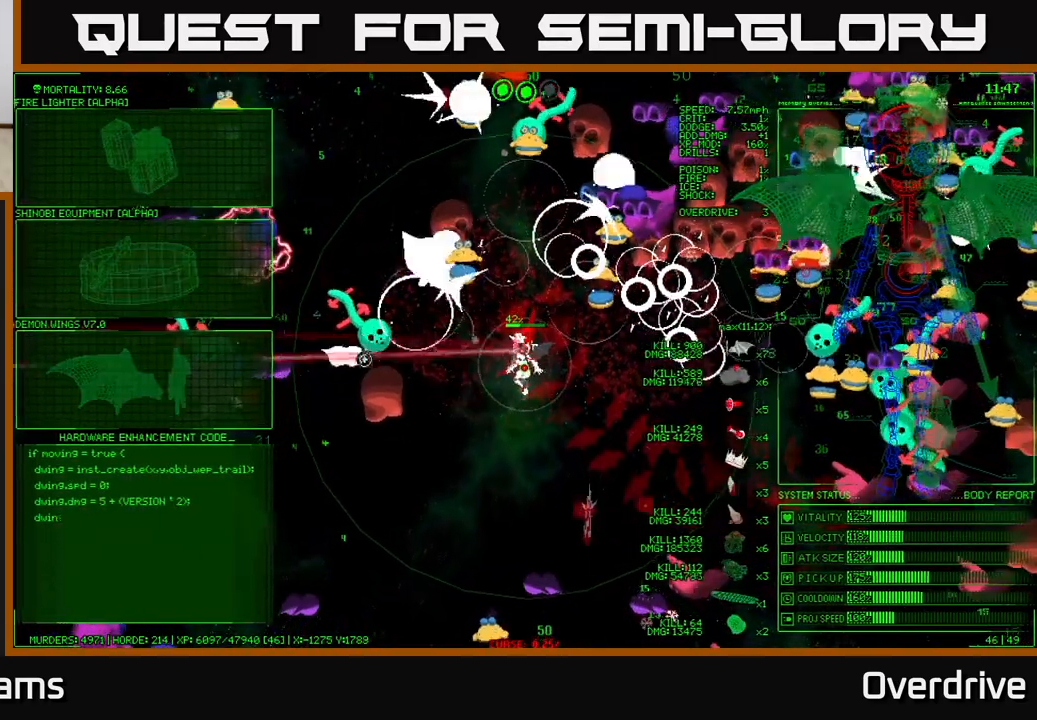
{"buttons": [], "left_stick": "down-left", "right_stick": "left", "events": [[383, "left_stick", "down-left"]]}
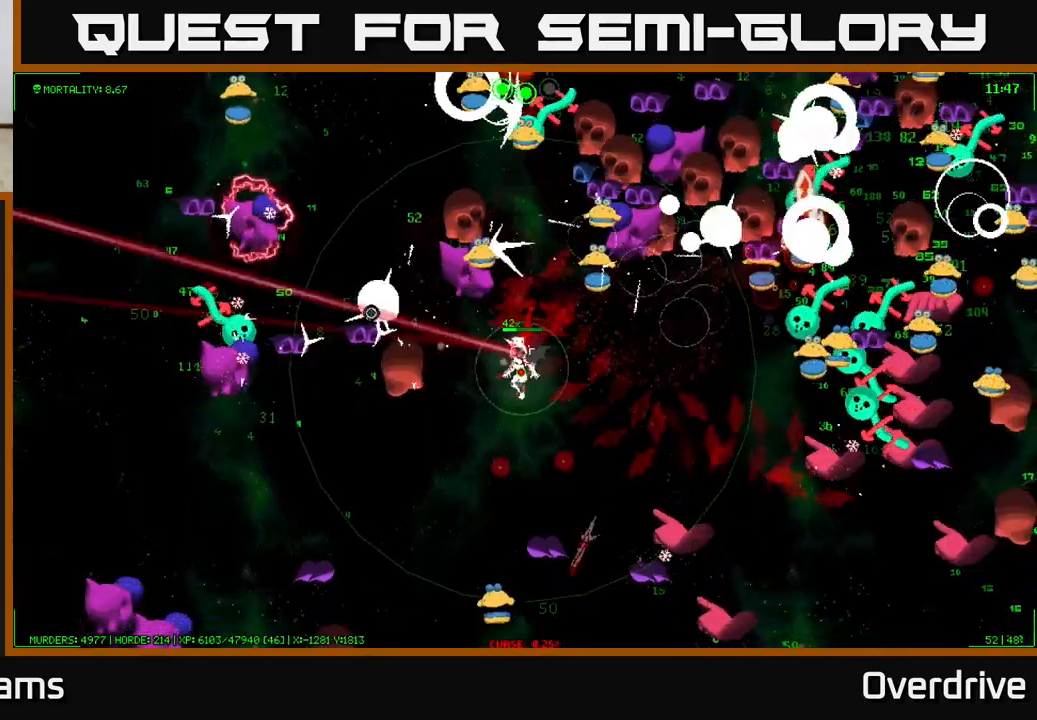
{"buttons": [], "left_stick": "down-left", "right_stick": "left", "events": []}
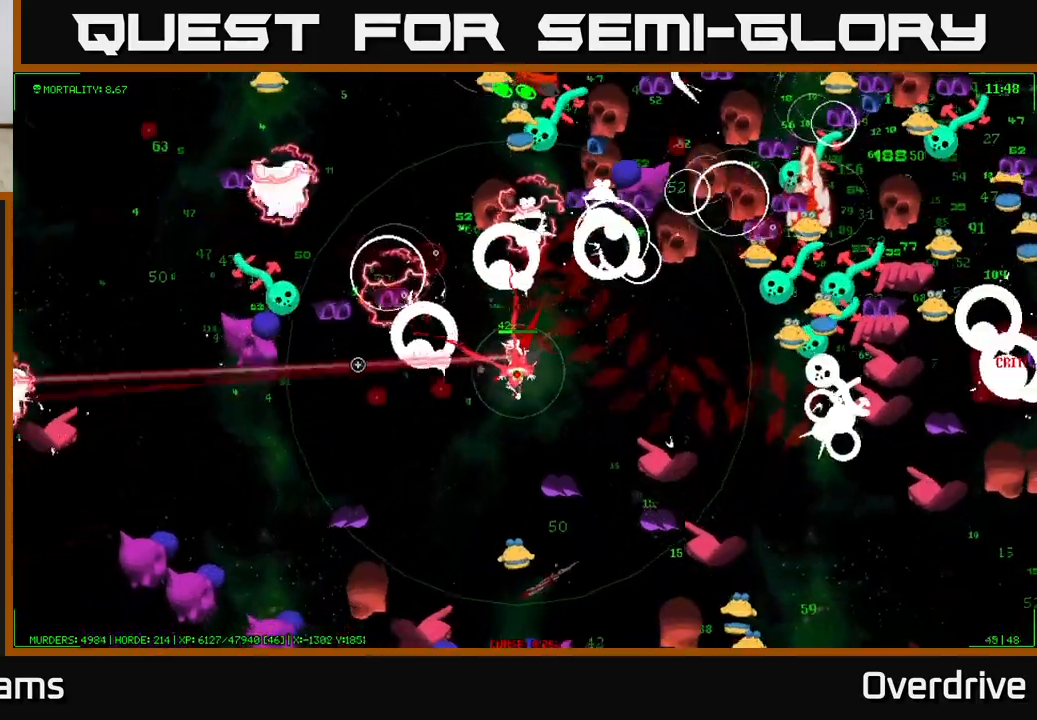
{"buttons": [], "left_stick": "left", "right_stick": "left", "events": [[200, "left_stick", "left"]]}
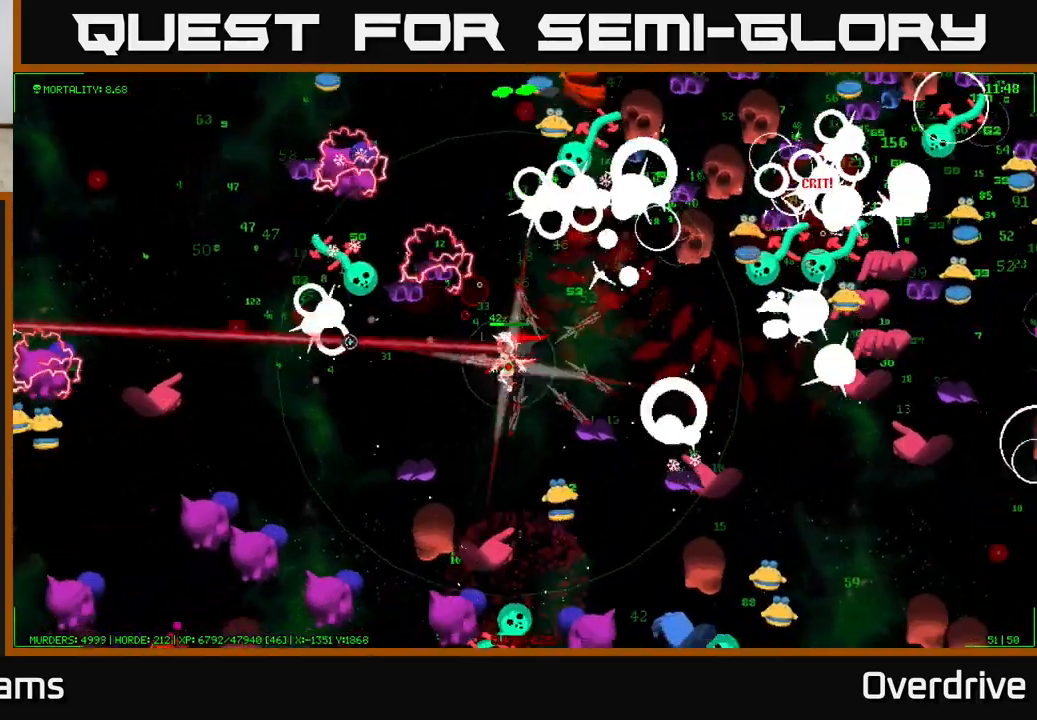
{"buttons": [], "left_stick": "left", "right_stick": "up-left", "events": [[383, "right_stick", "up-left"]]}
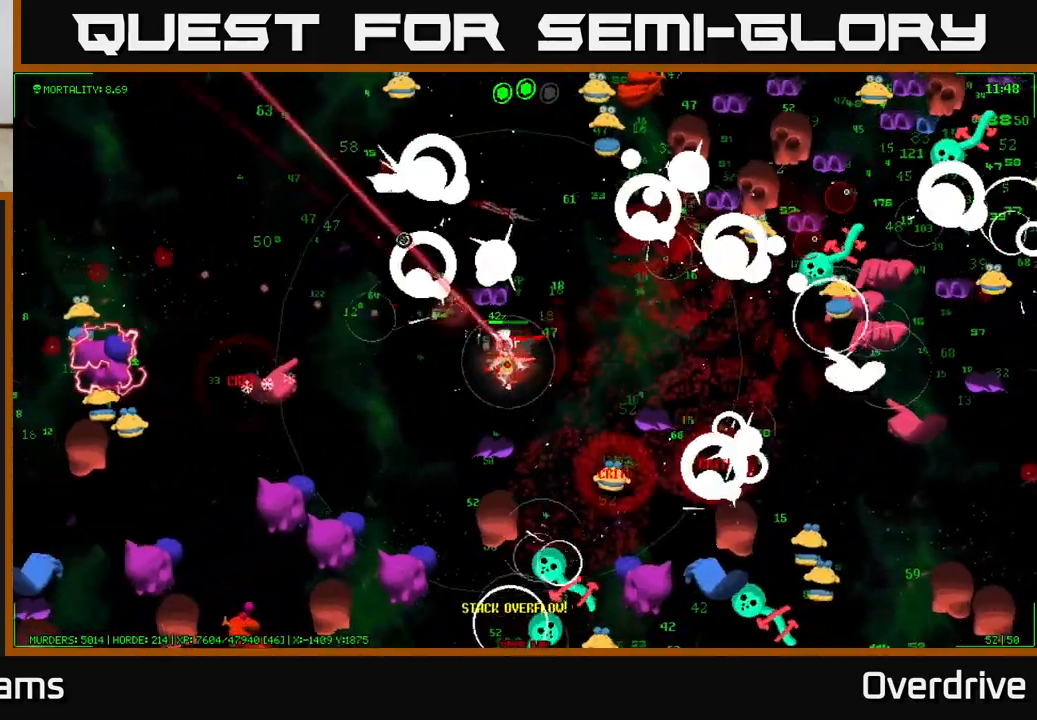
{"buttons": [], "left_stick": "up-left", "right_stick": "left", "events": [[317, "left_stick", "up-left"], [317, "right_stick", "left"]]}
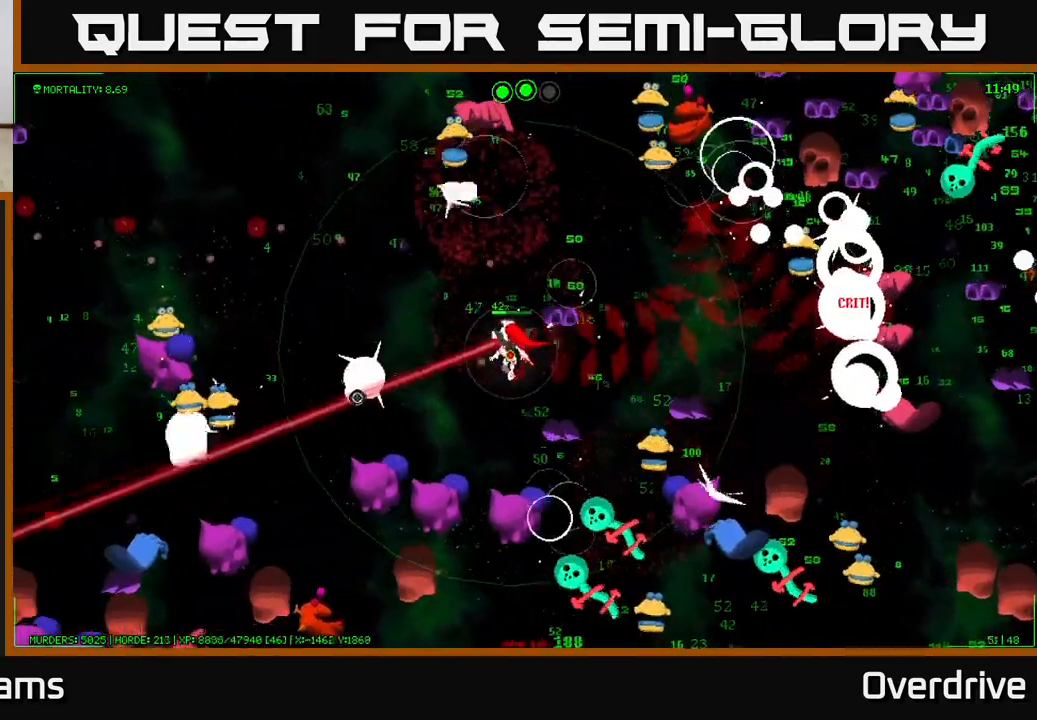
{"buttons": [], "left_stick": "up-left", "right_stick": "up-right", "events": [[17, "right_stick", "down-left"], [267, "right_stick", "right"], [333, "right_stick", "up-right"]]}
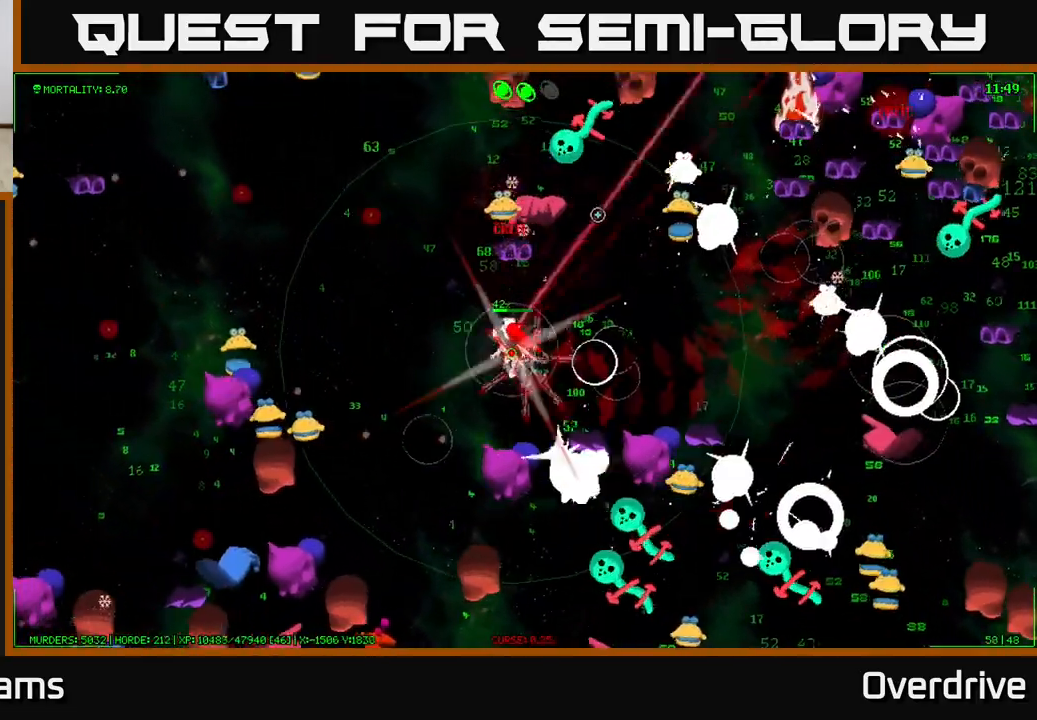
{"buttons": [], "left_stick": "up", "right_stick": "up-right", "events": [[483, "left_stick", "up"]]}
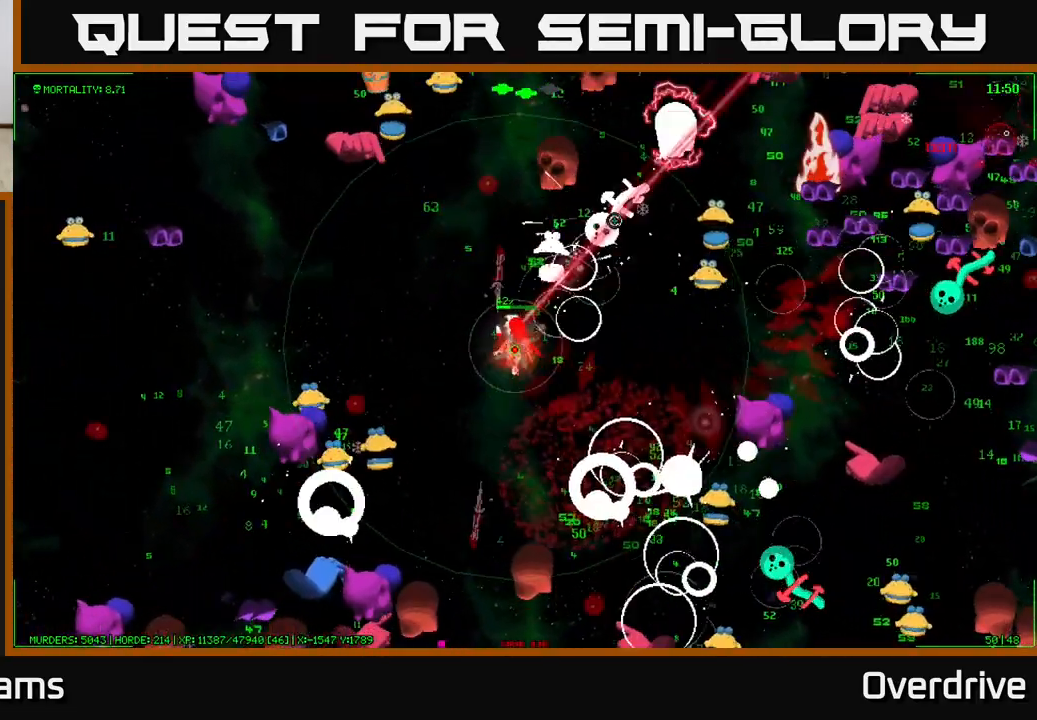
{"buttons": [], "left_stick": "up", "right_stick": "up-right", "events": []}
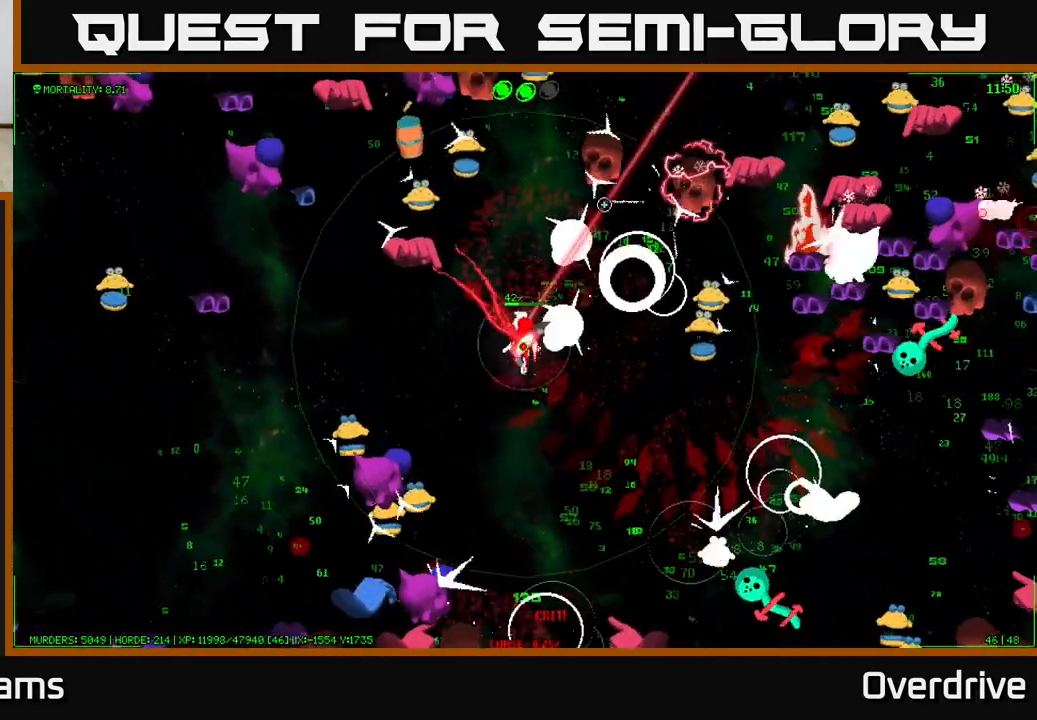
{"buttons": [], "left_stick": "up", "right_stick": "up-right", "events": []}
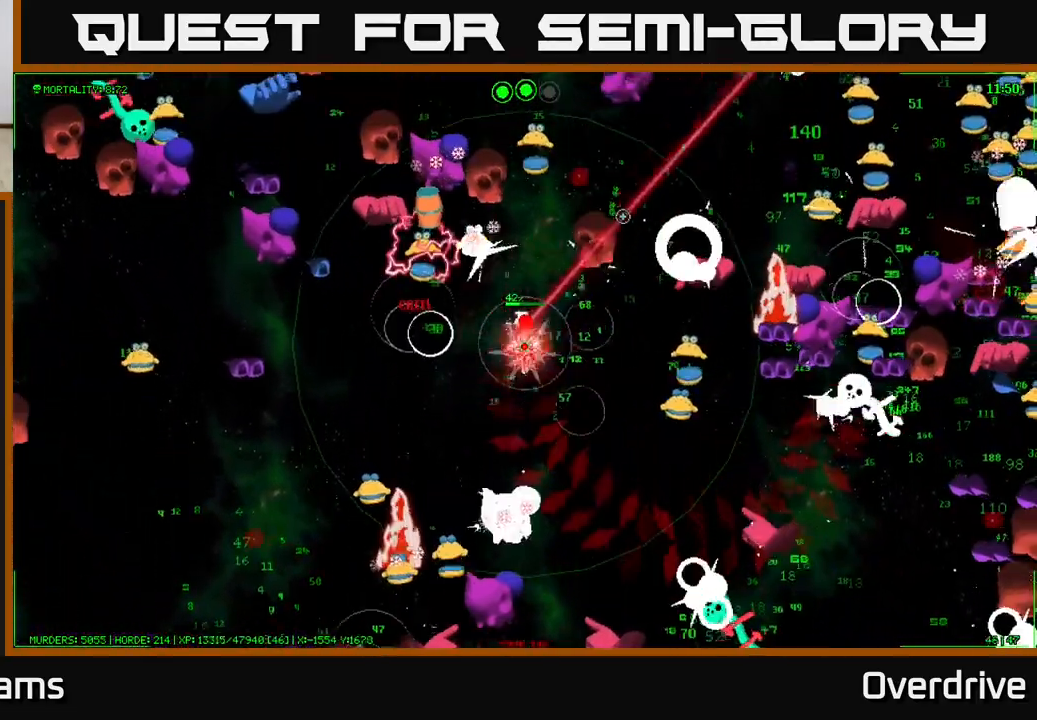
{"buttons": [], "left_stick": "up-left", "right_stick": "up", "events": [[50, "left_stick", "up-right"], [83, "right_stick", "up-left"], [417, "left_stick", "up-left"], [433, "right_stick", "up"]]}
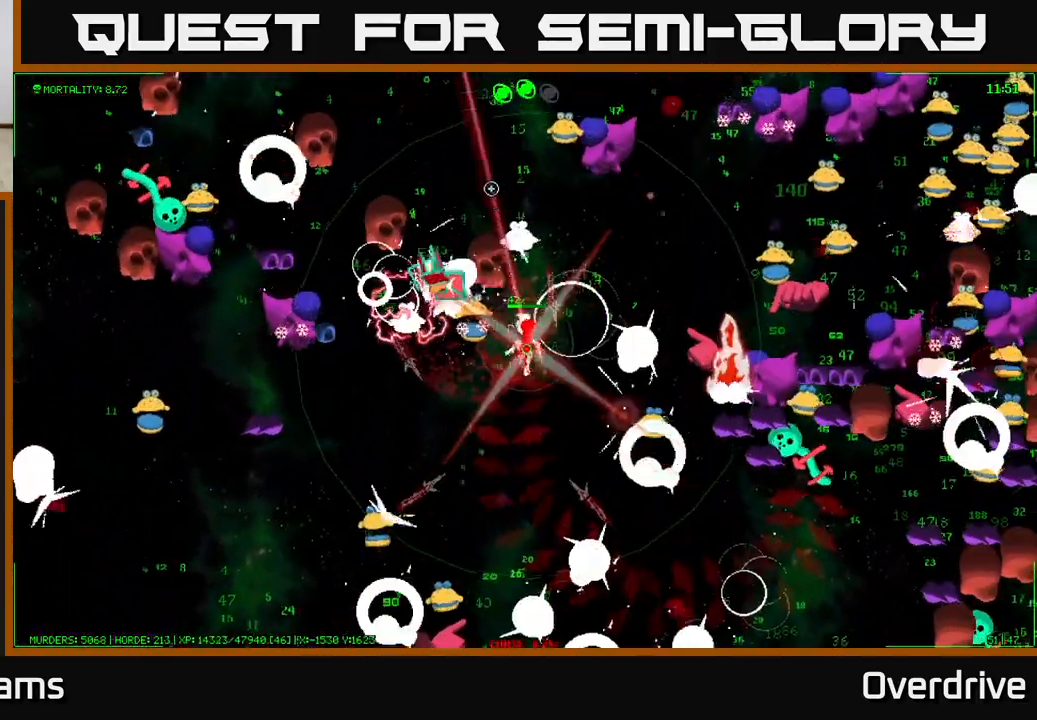
{"buttons": [], "left_stick": "up-right", "right_stick": "up-left", "events": [[67, "left_stick", "up-right"], [133, "right_stick", "up-left"], [317, "right_stick", "left"], [483, "right_stick", "up-left"]]}
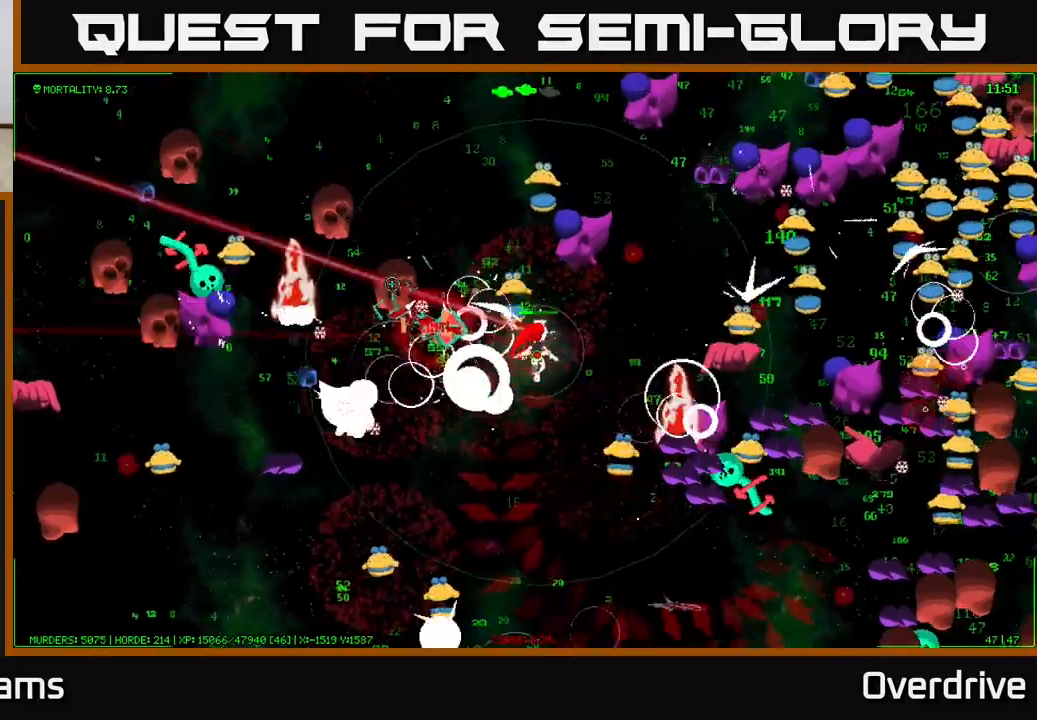
{"buttons": [], "left_stick": "down-left", "right_stick": "left", "events": [[67, "left_stick", "up-left"], [200, "right_stick", "left"], [217, "left_stick", "down"], [283, "left_stick", "down-left"]]}
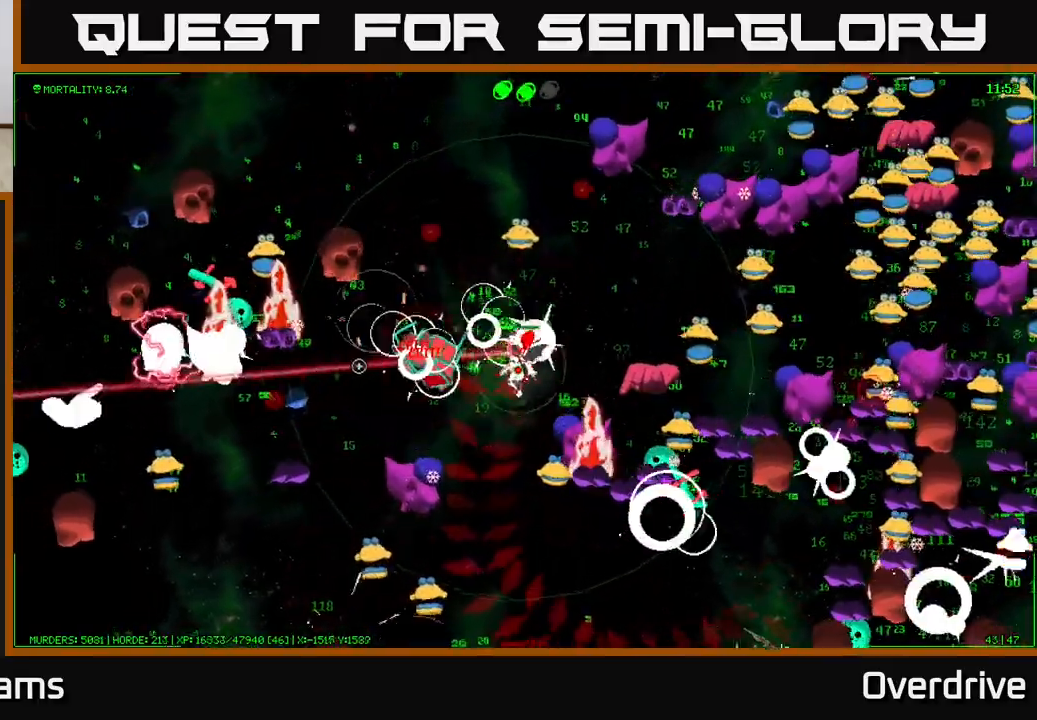
{"buttons": [], "left_stick": "up", "right_stick": "up-left", "events": [[317, "right_stick", "up-left"], [383, "left_stick", "up-left"], [433, "left_stick", "up"]]}
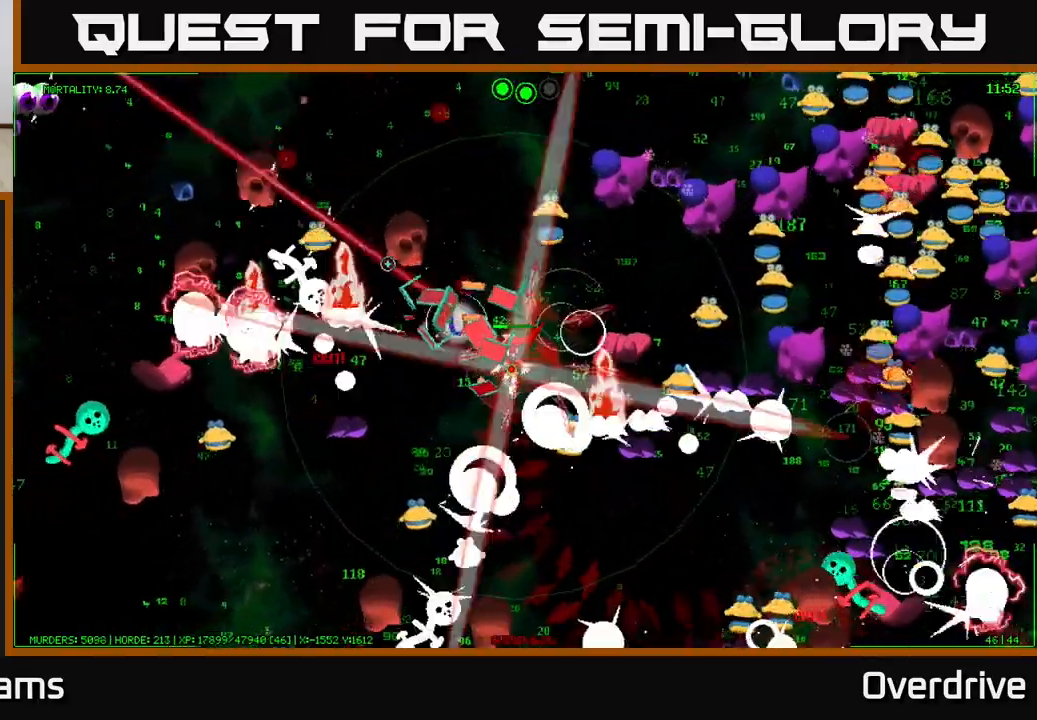
{"buttons": [], "left_stick": "up-left", "right_stick": "up-left", "events": [[17, "right_stick", "left"], [383, "left_stick", "up-left"], [467, "right_stick", "up-left"]]}
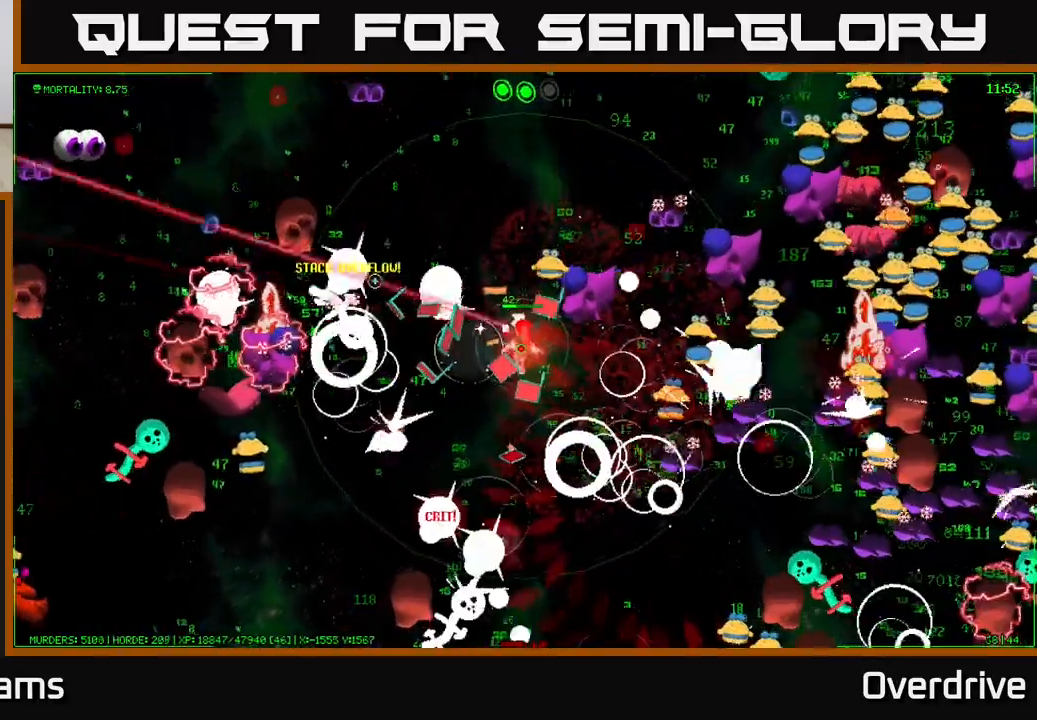
{"buttons": [], "left_stick": "up", "right_stick": "up-left", "events": [[150, "left_stick", "up"]]}